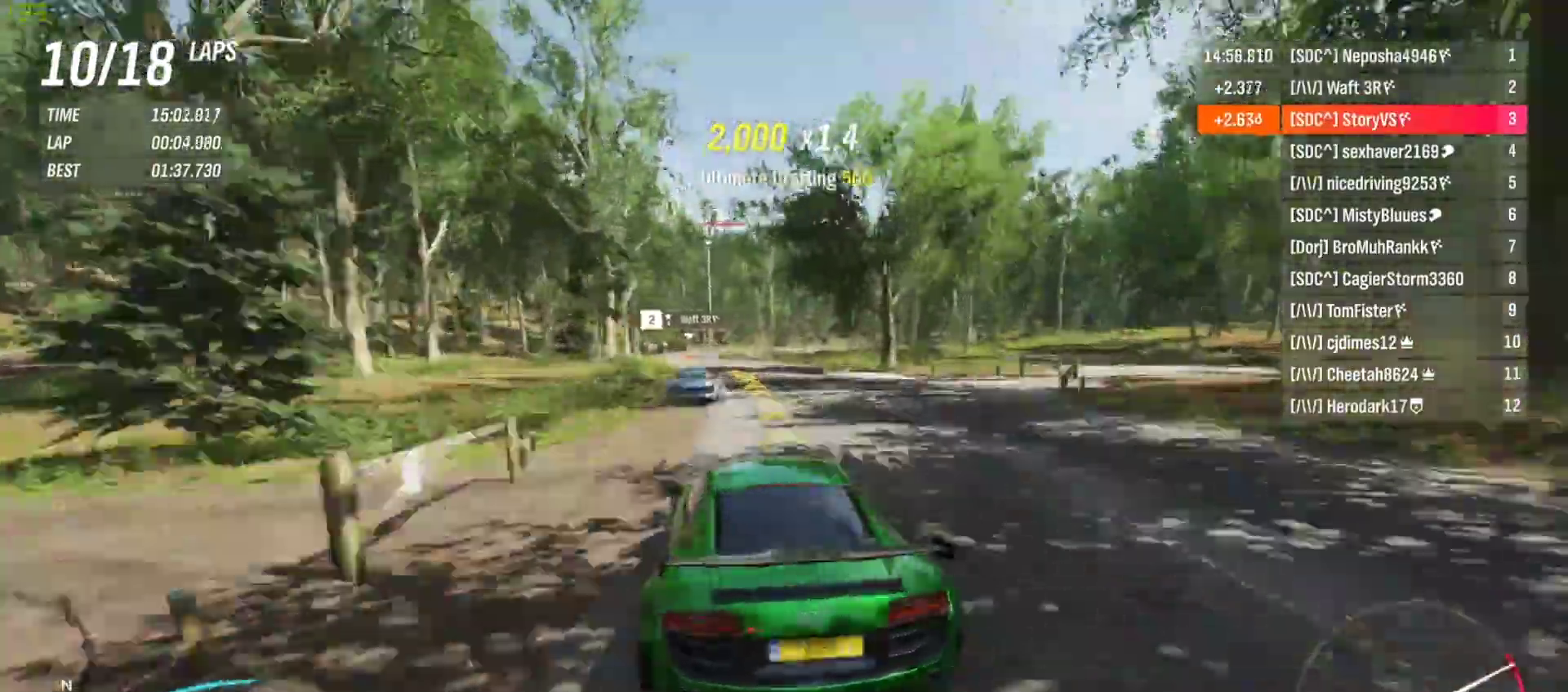
Gameplay with a controller (PlayStation layout); each line is a JSON object with the inputs held at the frame after it. "events" lists button and stick changes between this image and that frame as [ms after this image, input, new state], when the widget could be followed in between. Not read: L3 R3 right_stick.
{"buttons": ["R2"], "left_stick": "center", "events": [[100, "left_stick", "left"], [200, "left_stick", "center"], [300, "left_stick", "left"], [467, "left_stick", "center"]]}
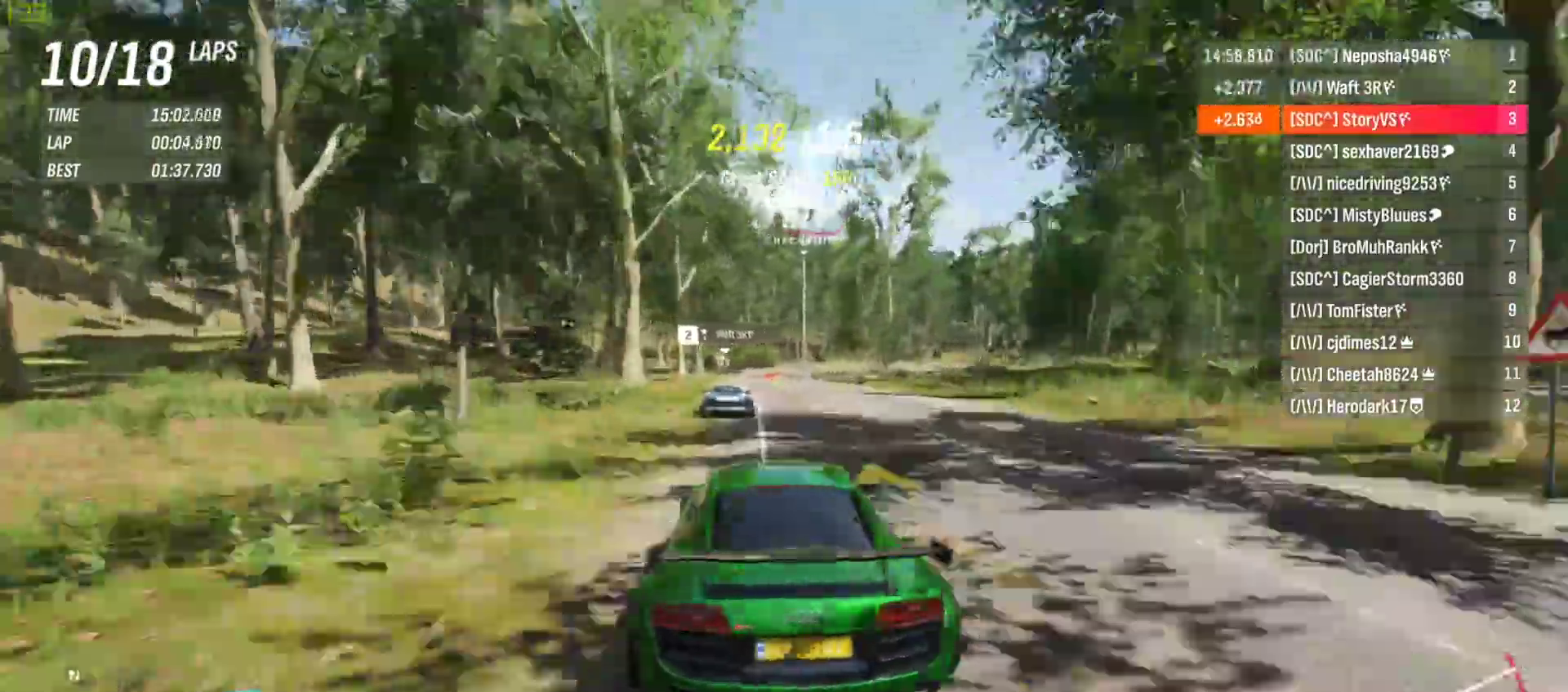
{"buttons": ["L2", "R2"], "left_stick": "right", "events": [[433, "left_stick", "right"], [467, "L2", "down"]]}
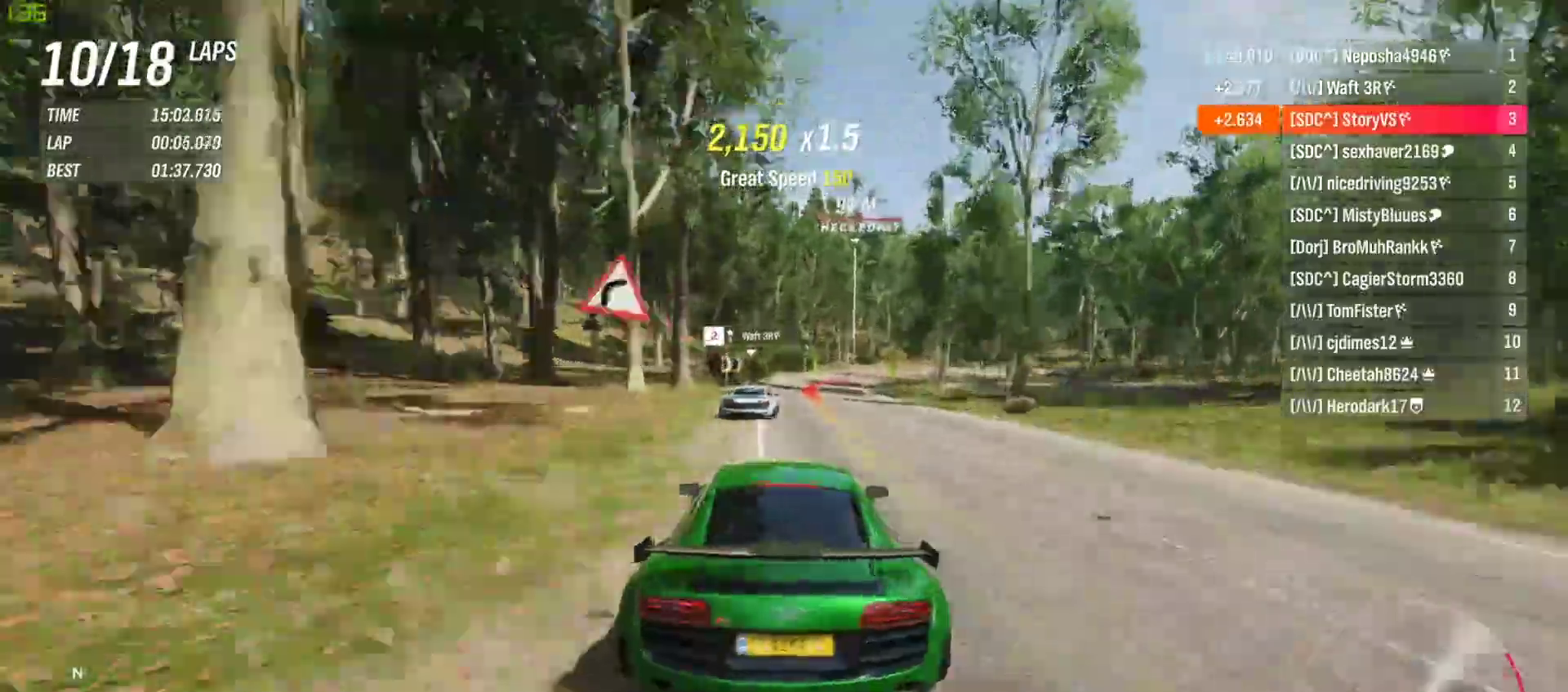
{"buttons": [], "left_stick": "right", "events": [[33, "R2", "up"], [133, "L2", "up"], [367, "L2", "down"], [433, "L2", "up"]]}
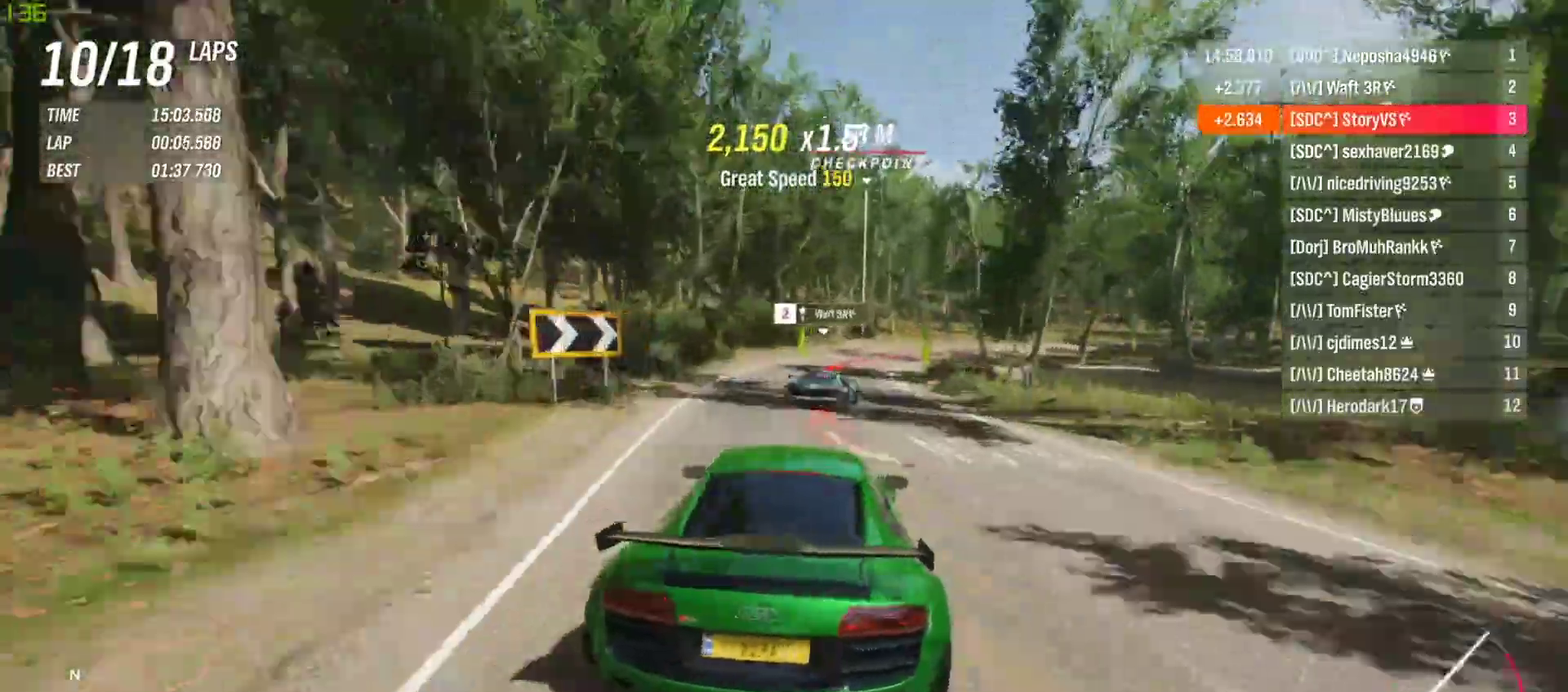
{"buttons": ["R2"], "left_stick": "right", "events": [[233, "R2", "down"]]}
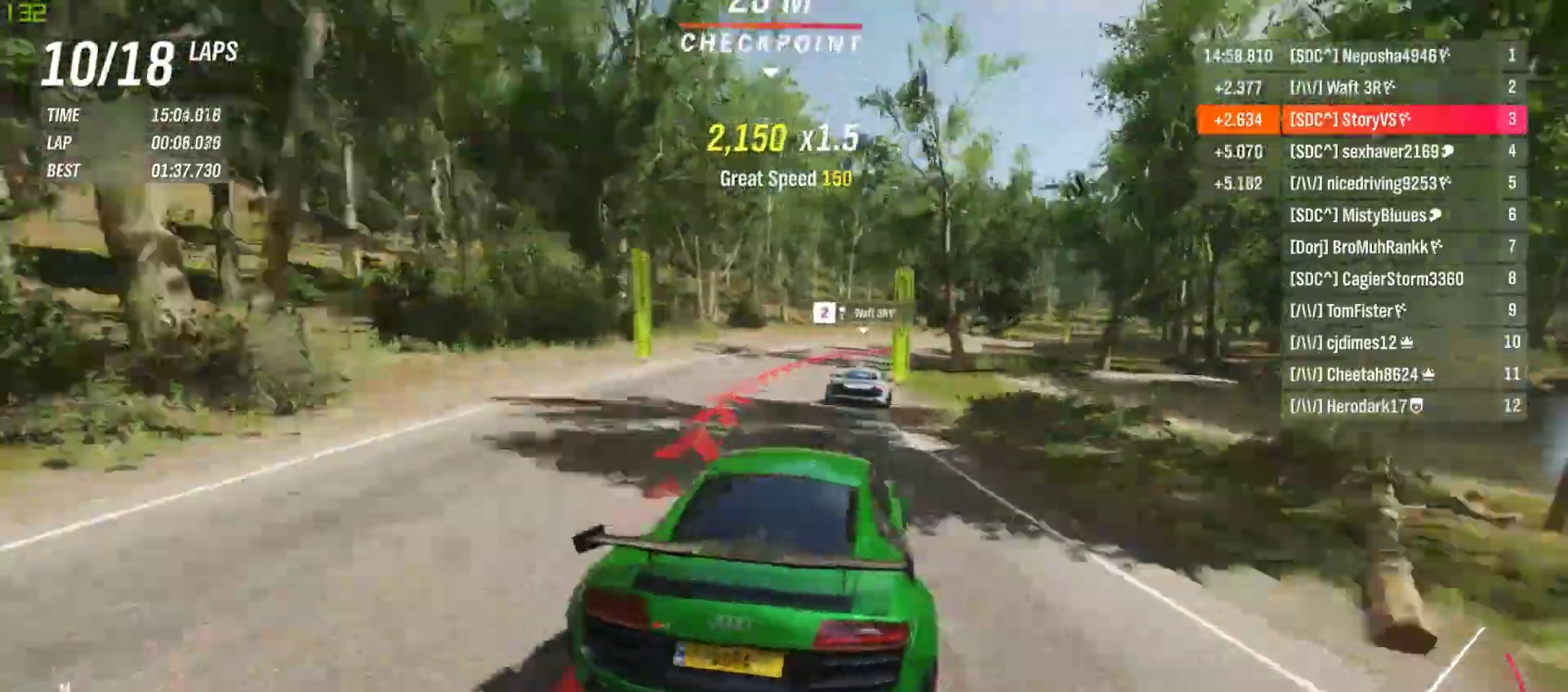
{"buttons": ["R2"], "left_stick": "right", "events": []}
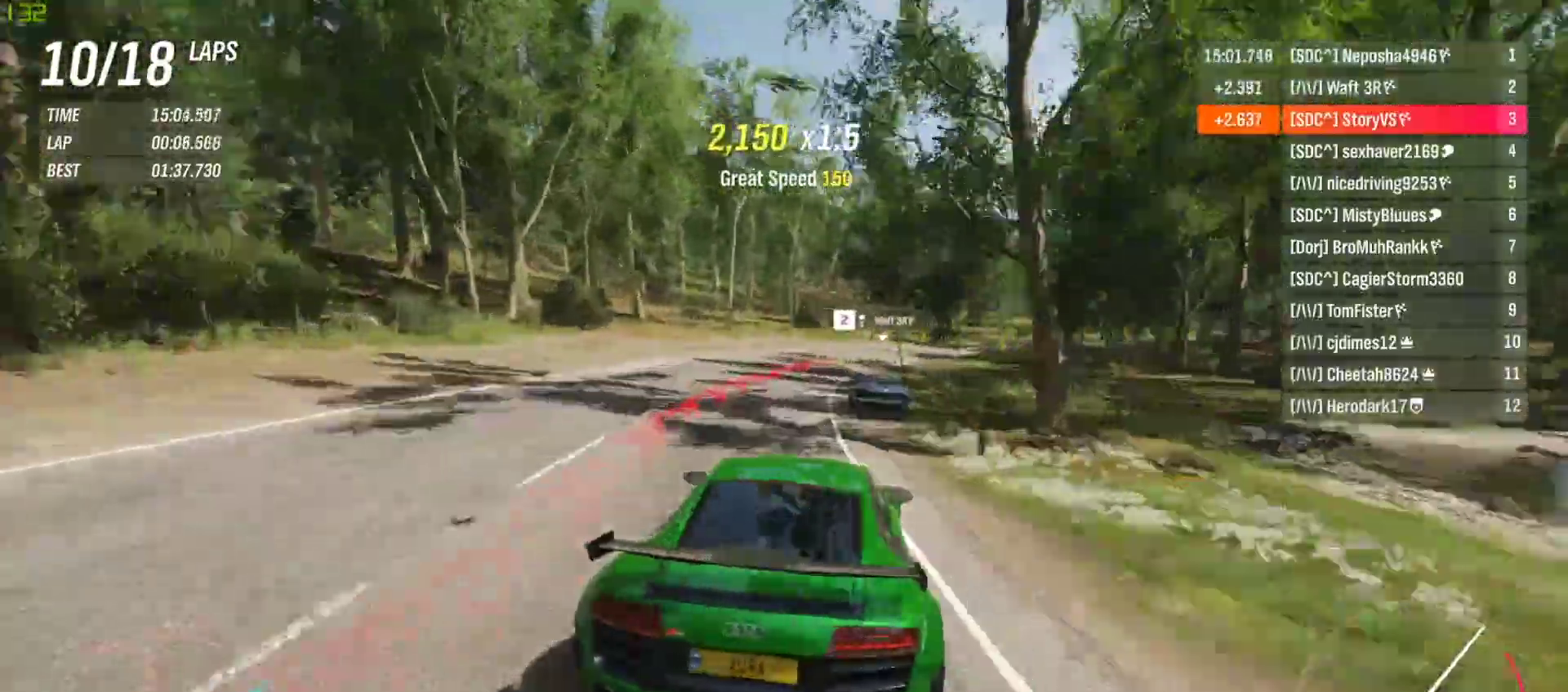
{"buttons": ["R2"], "left_stick": "right", "events": []}
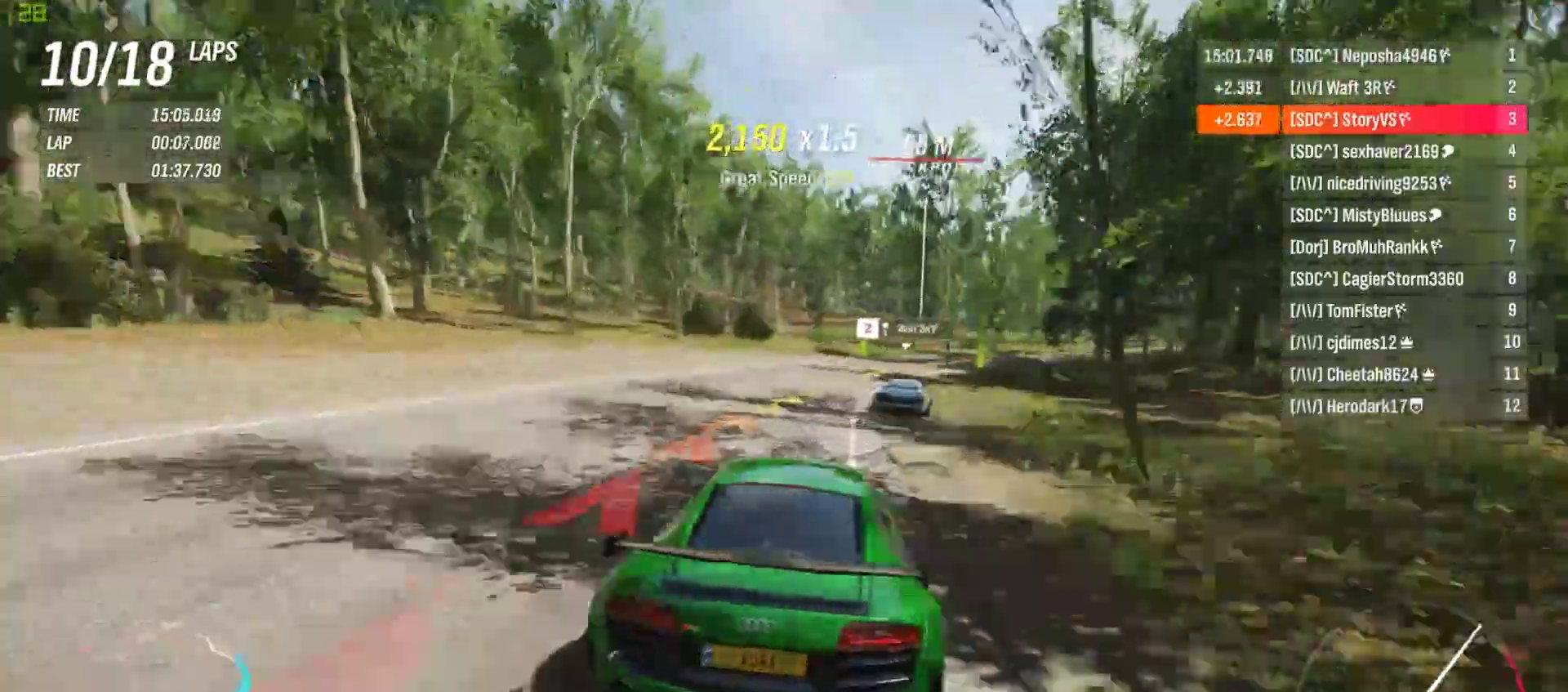
{"buttons": ["R2"], "left_stick": "right", "events": [[433, "left_stick", "center"], [500, "left_stick", "right"]]}
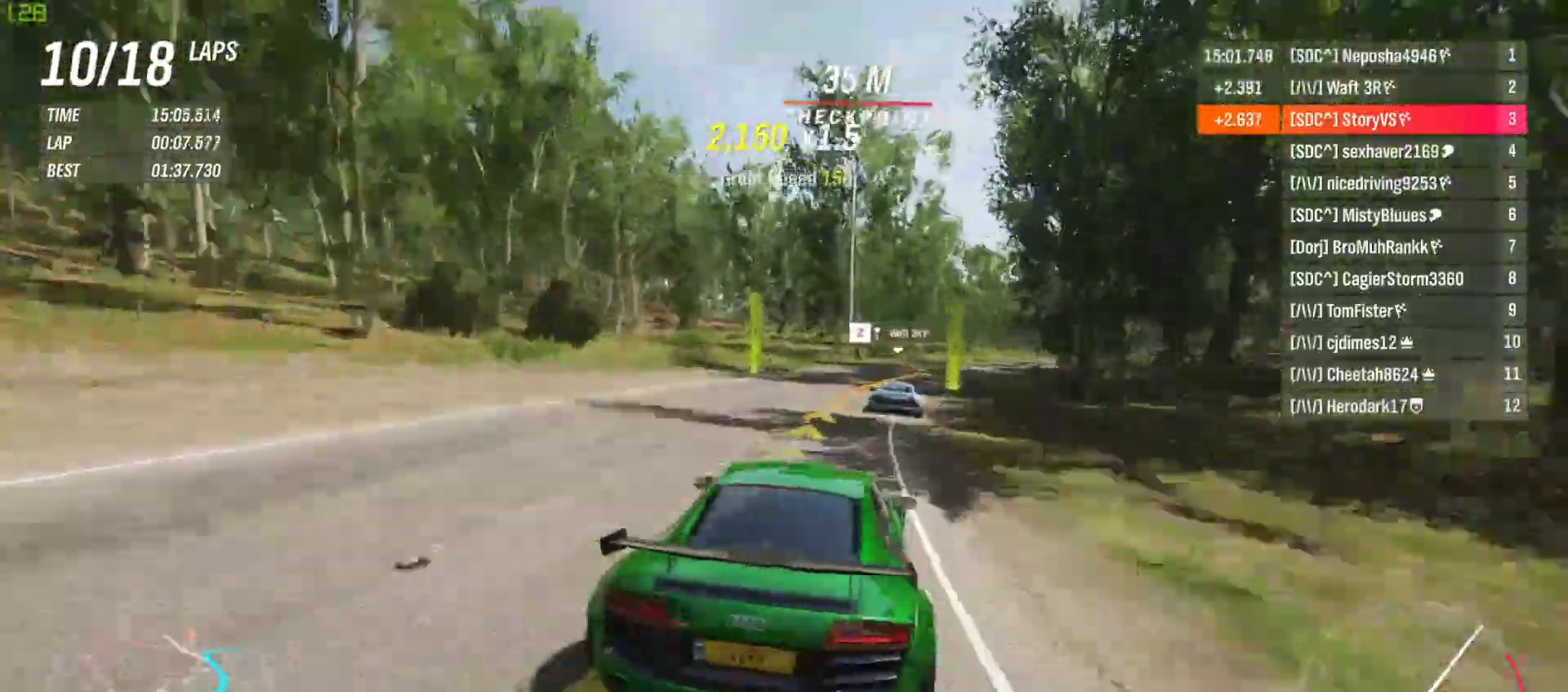
{"buttons": ["R2"], "left_stick": "right", "events": [[133, "left_stick", "center"], [233, "left_stick", "right"]]}
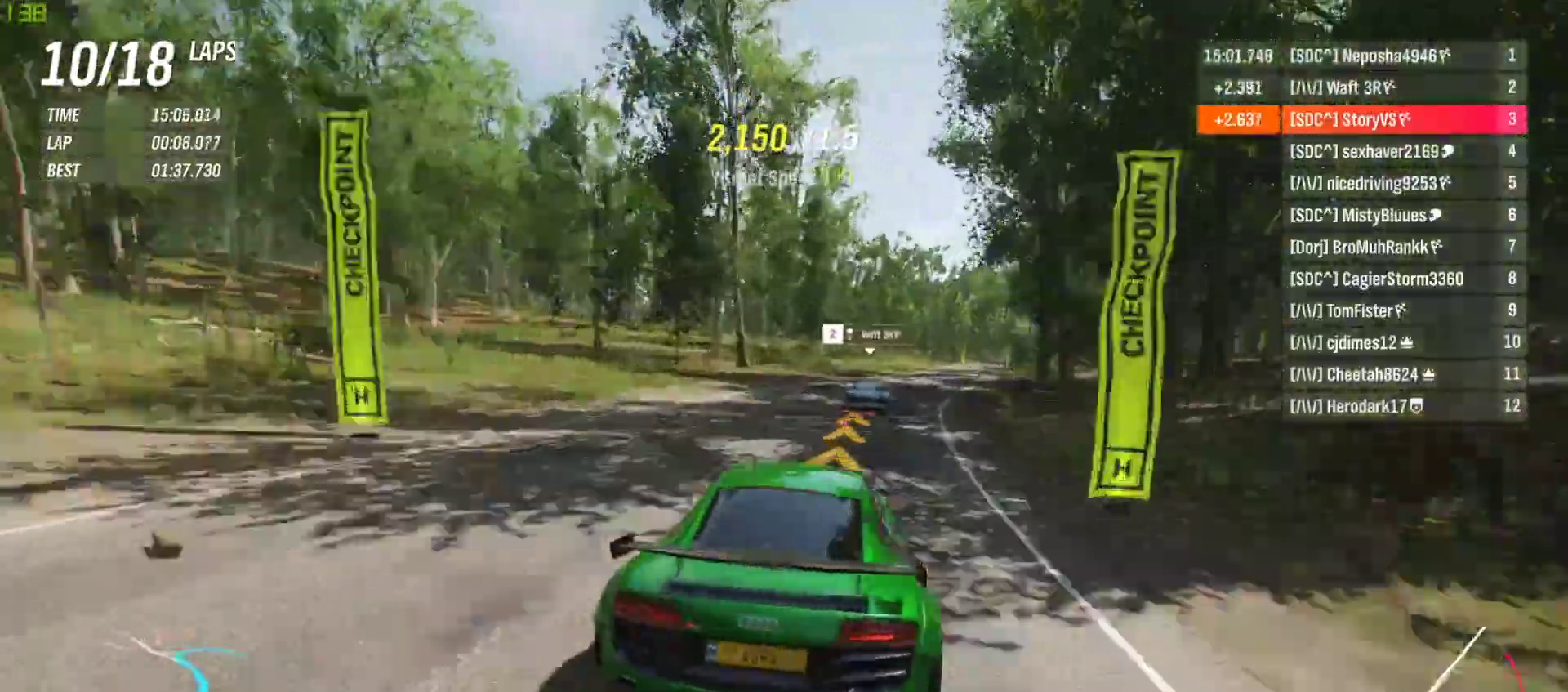
{"buttons": ["R2"], "left_stick": "right", "events": [[67, "left_stick", "center"], [133, "left_stick", "right"]]}
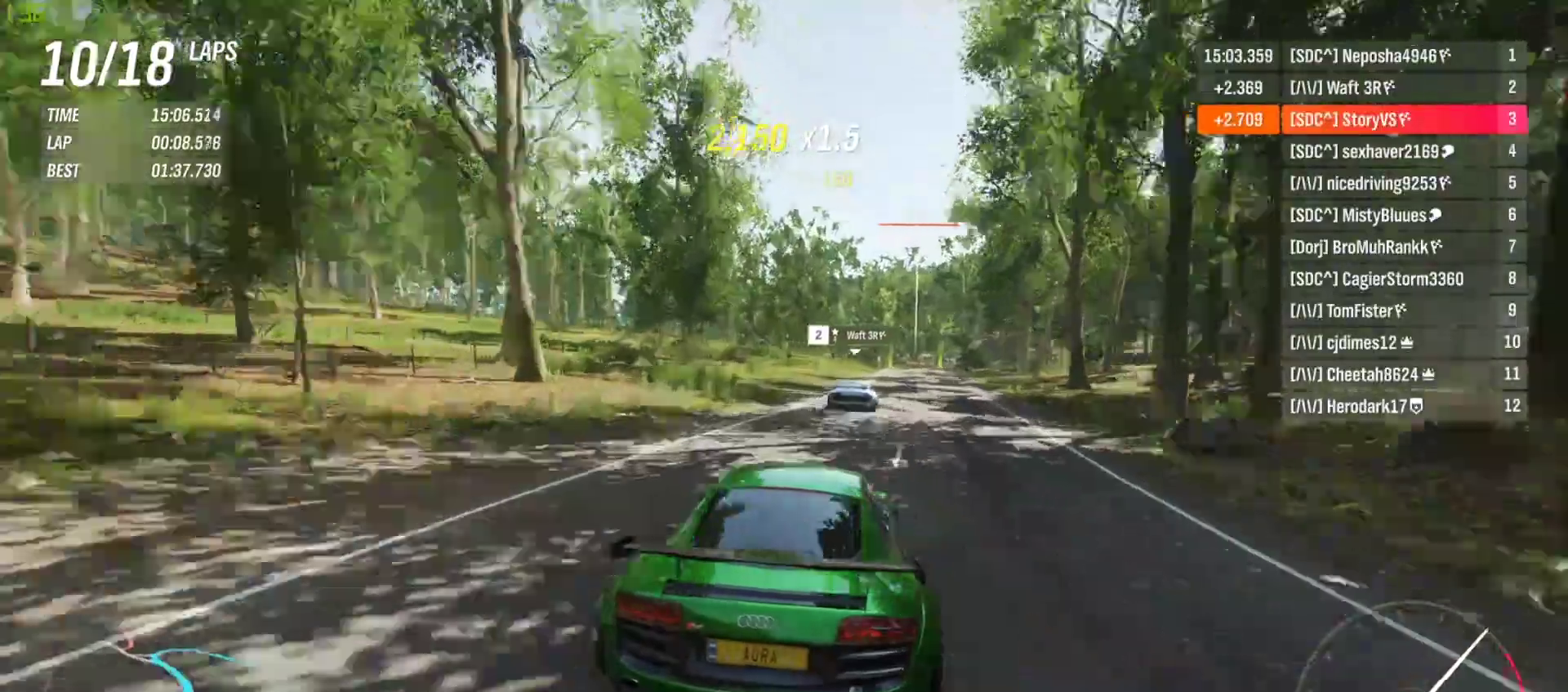
{"buttons": ["R2"], "left_stick": "left", "events": [[167, "left_stick", "center"], [300, "left_stick", "right"], [433, "left_stick", "center"], [500, "left_stick", "left"]]}
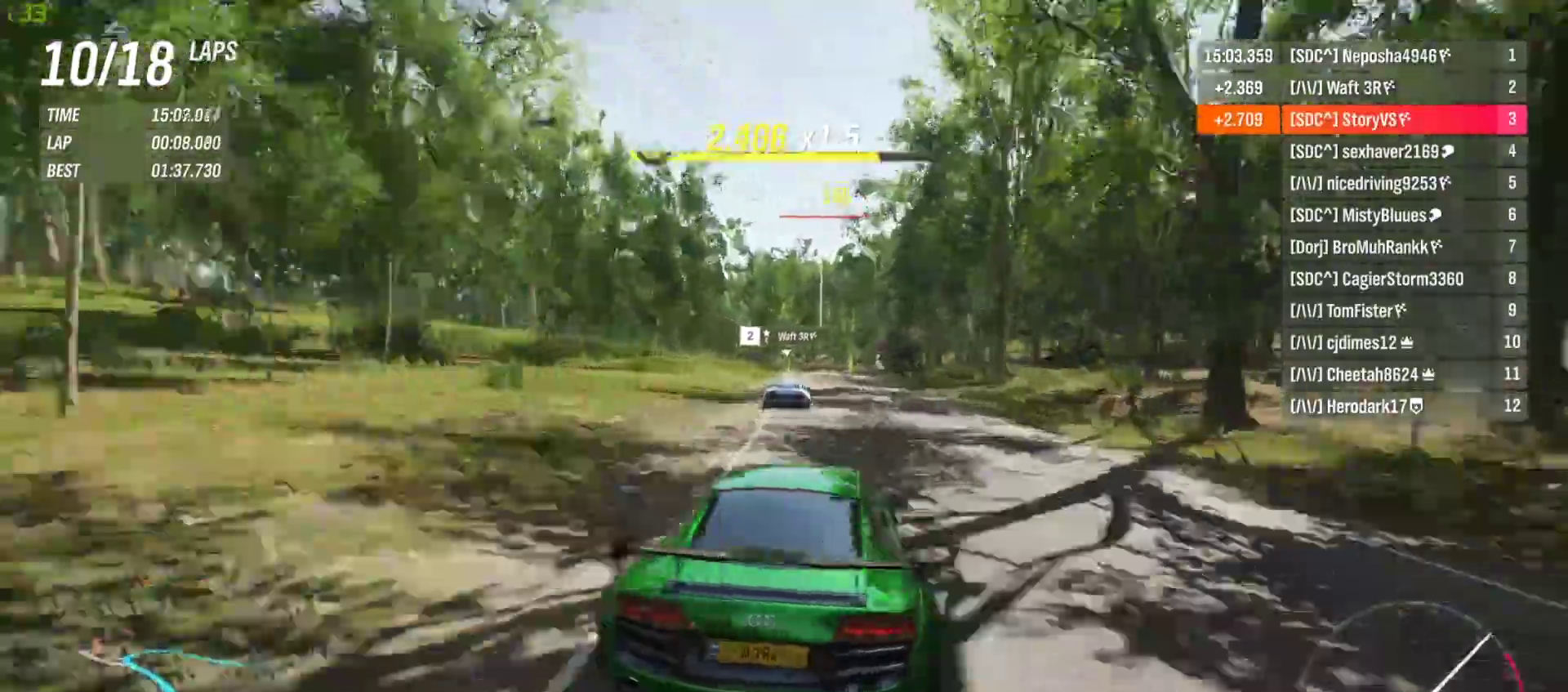
{"buttons": ["R2"], "left_stick": "center", "events": [[133, "left_stick", "center"], [400, "left_stick", "right"], [500, "left_stick", "center"]]}
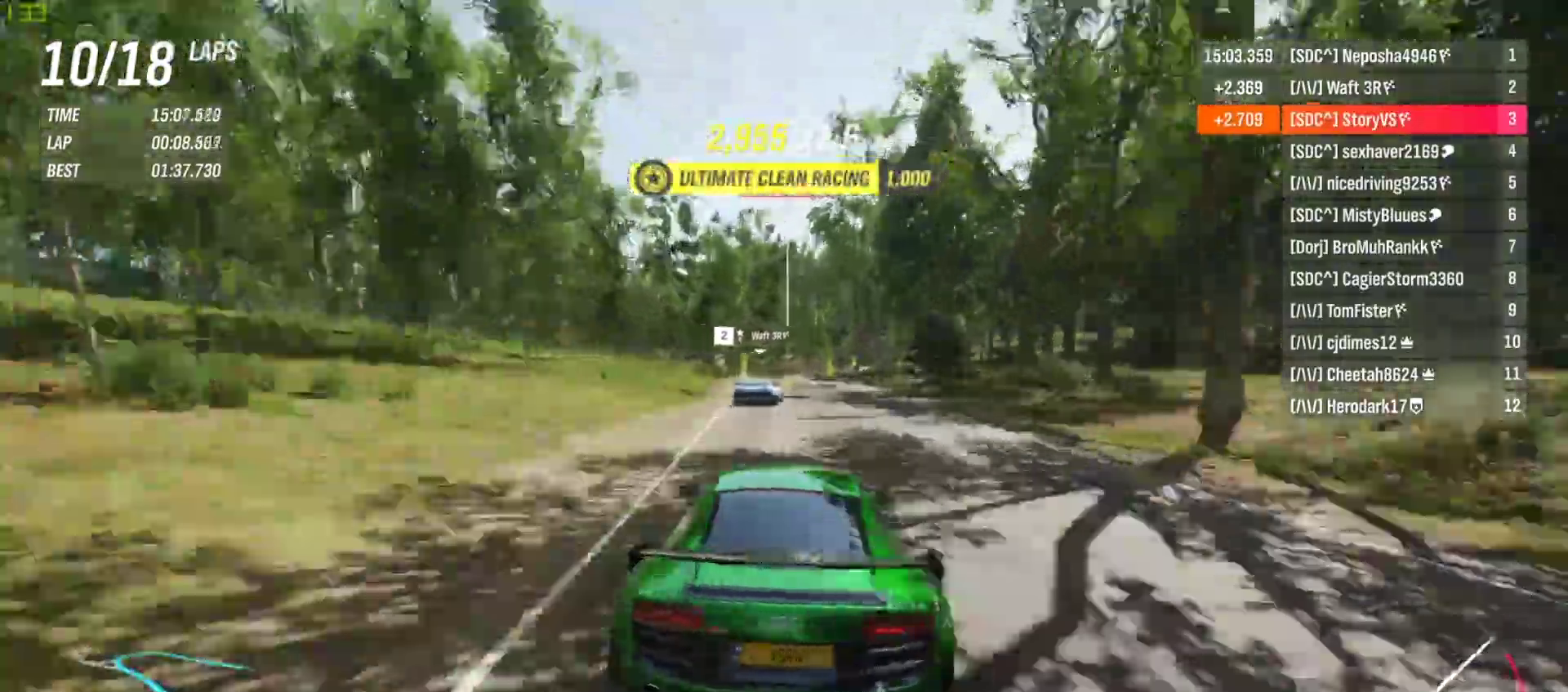
{"buttons": ["R2"], "left_stick": "right", "events": [[233, "left_stick", "right"], [333, "left_stick", "center"], [433, "left_stick", "right"]]}
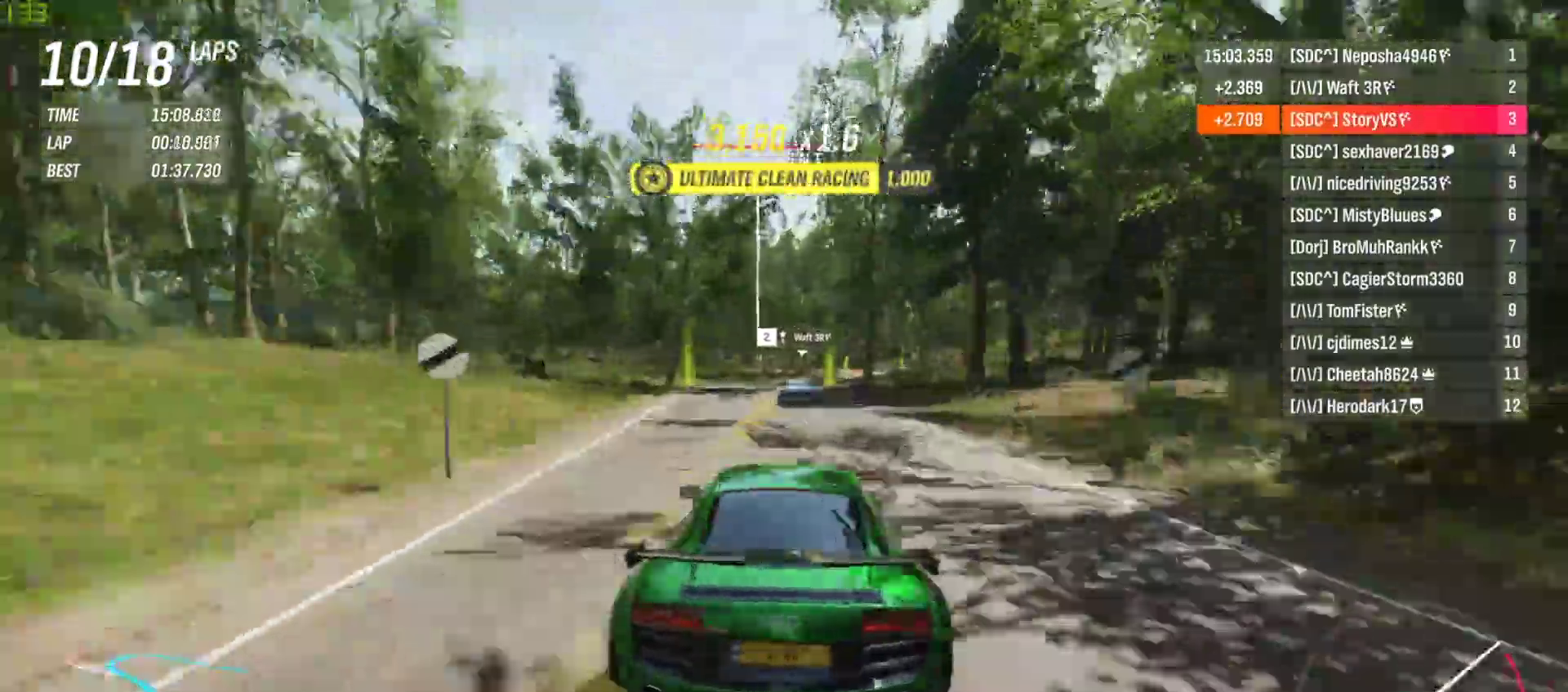
{"buttons": ["R2"], "left_stick": "right", "events": [[67, "left_stick", "center"], [167, "left_stick", "right"], [300, "left_stick", "center"], [400, "left_stick", "right"]]}
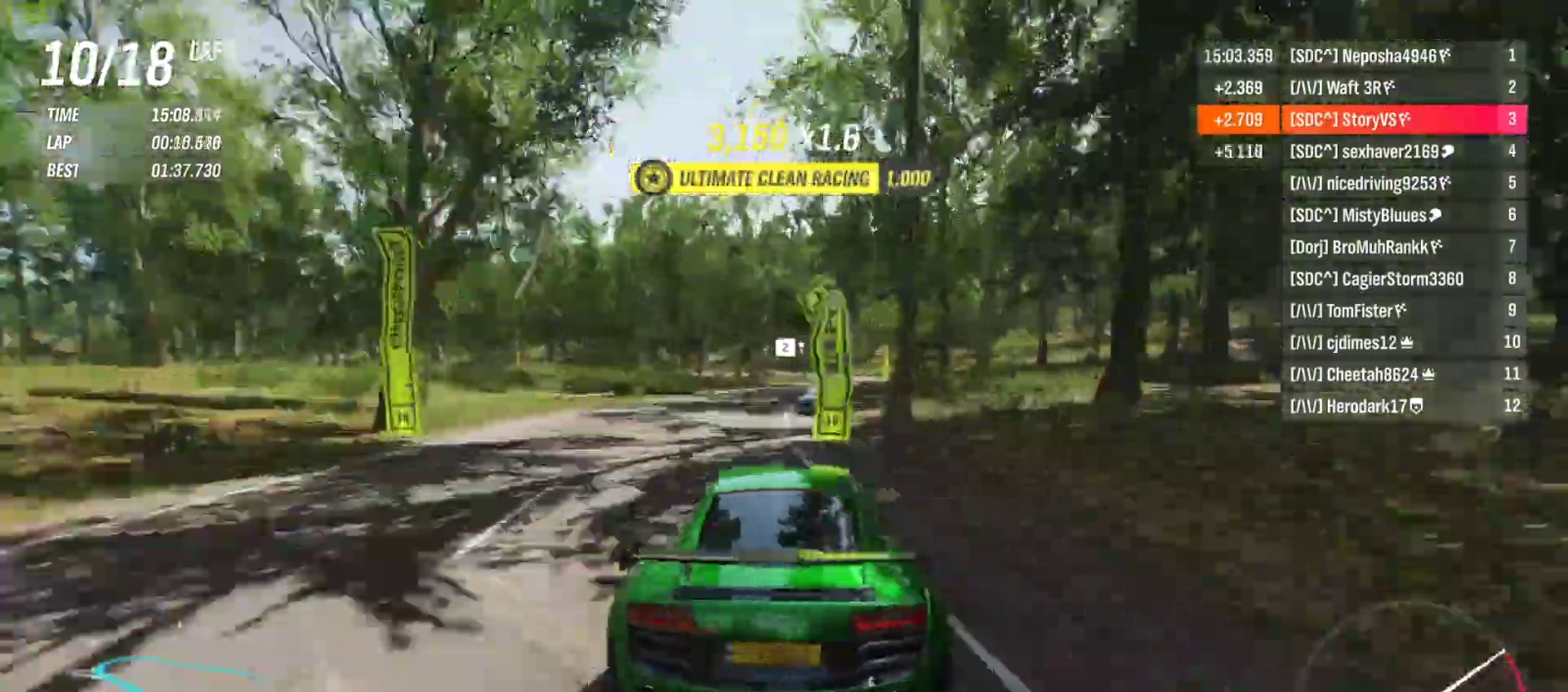
{"buttons": ["R2"], "left_stick": "center", "events": [[33, "left_stick", "center"], [100, "left_stick", "right"], [233, "left_stick", "center"]]}
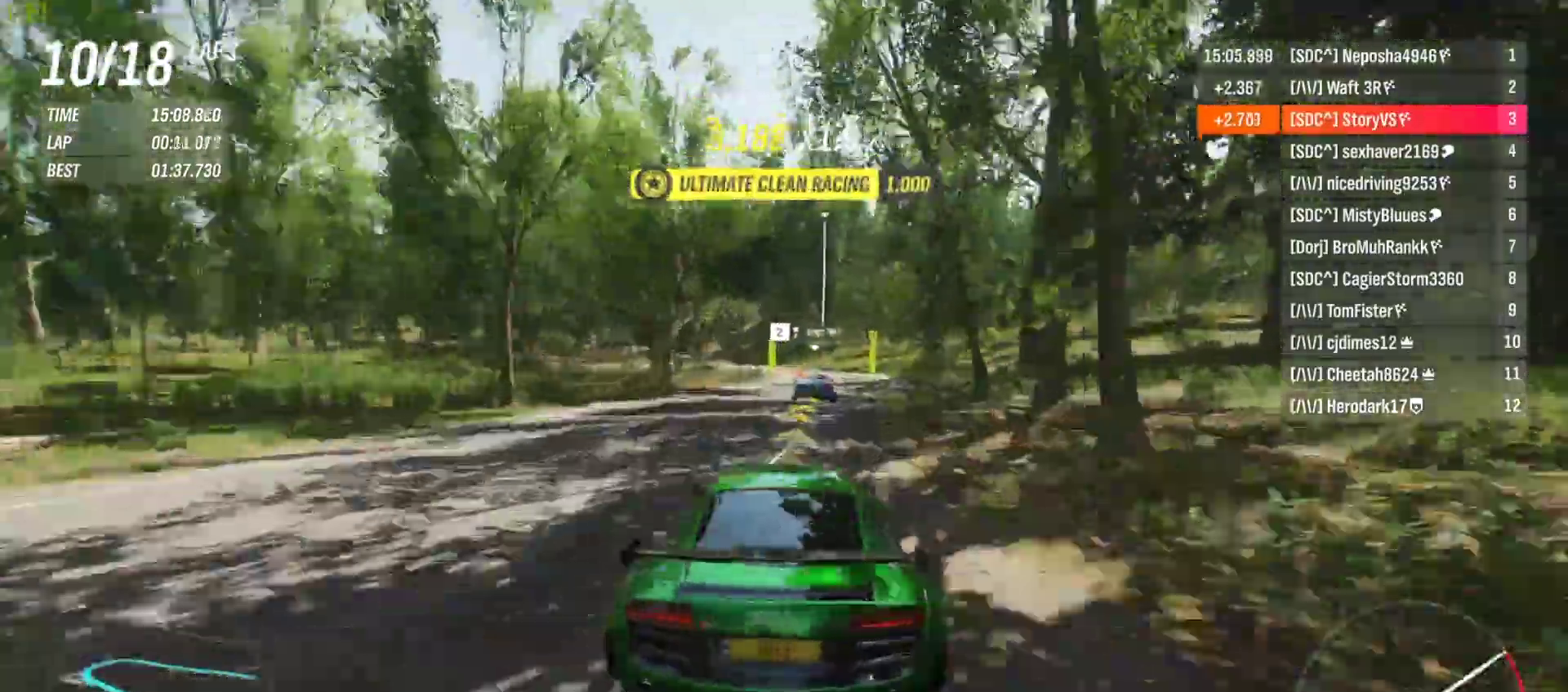
{"buttons": ["R2"], "left_stick": "center", "events": [[133, "left_stick", "left"], [267, "left_stick", "center"], [333, "left_stick", "left"], [500, "left_stick", "center"]]}
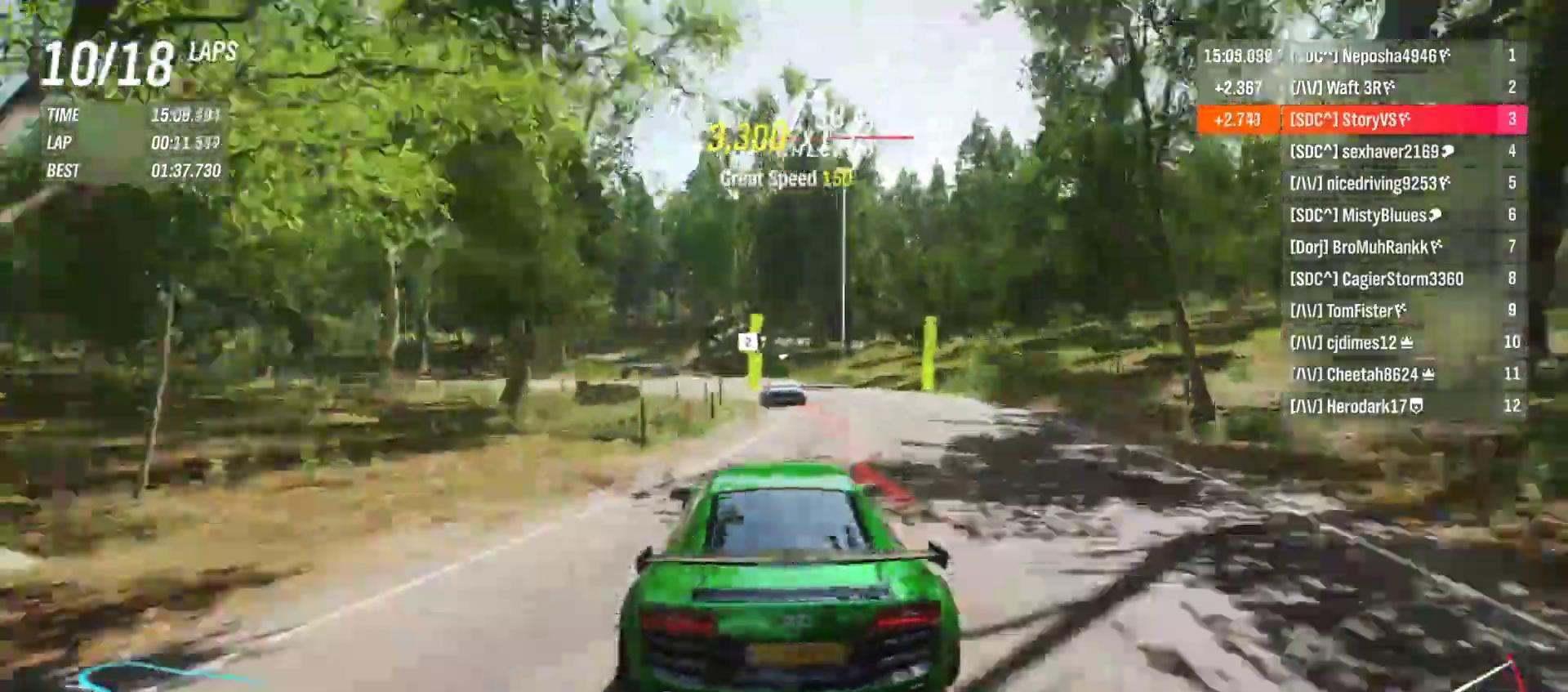
{"buttons": ["R2"], "left_stick": "left", "events": [[67, "left_stick", "left"], [433, "left_stick", "center"], [500, "left_stick", "left"]]}
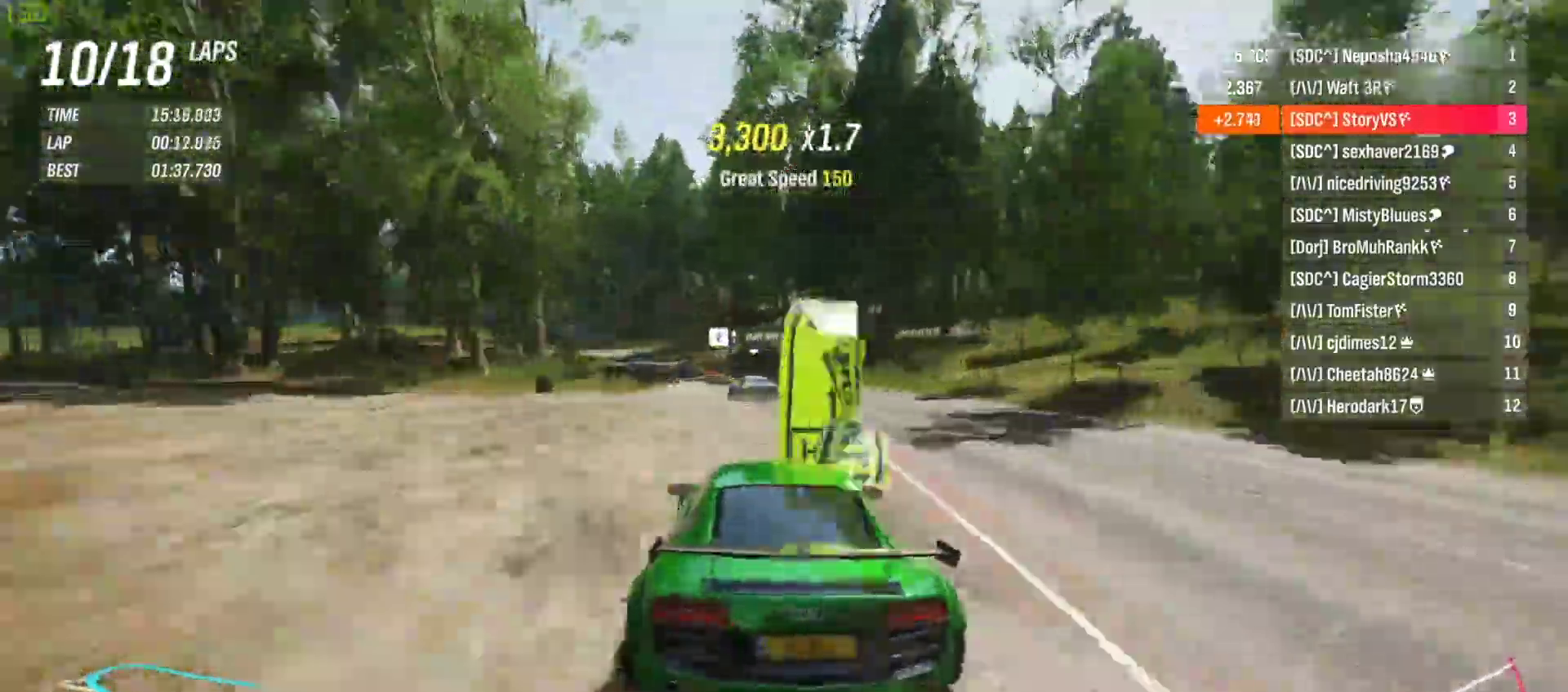
{"buttons": ["R2"], "left_stick": "left", "events": [[133, "left_stick", "center"], [200, "left_stick", "left"], [333, "left_stick", "center"], [400, "left_stick", "left"]]}
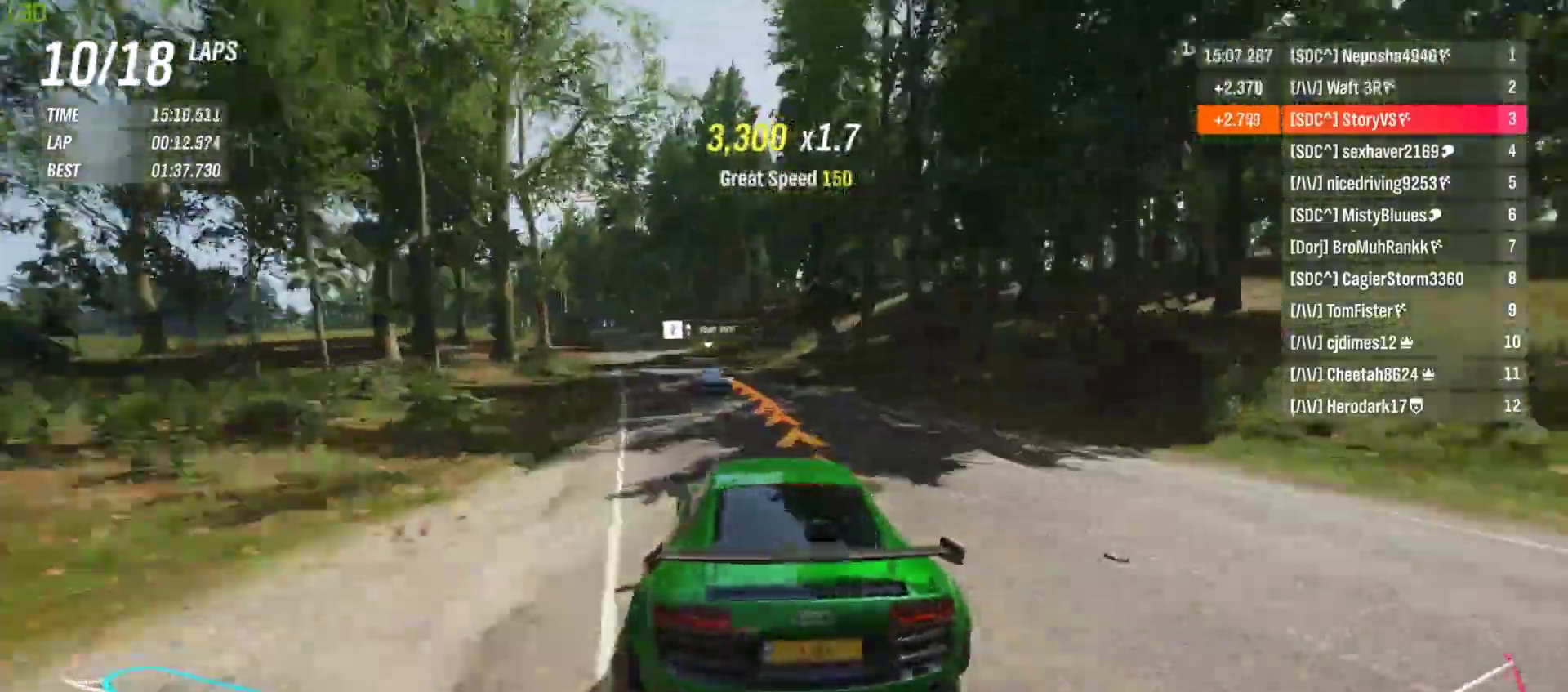
{"buttons": ["R2"], "left_stick": "left", "events": [[400, "left_stick", "center"], [467, "left_stick", "left"]]}
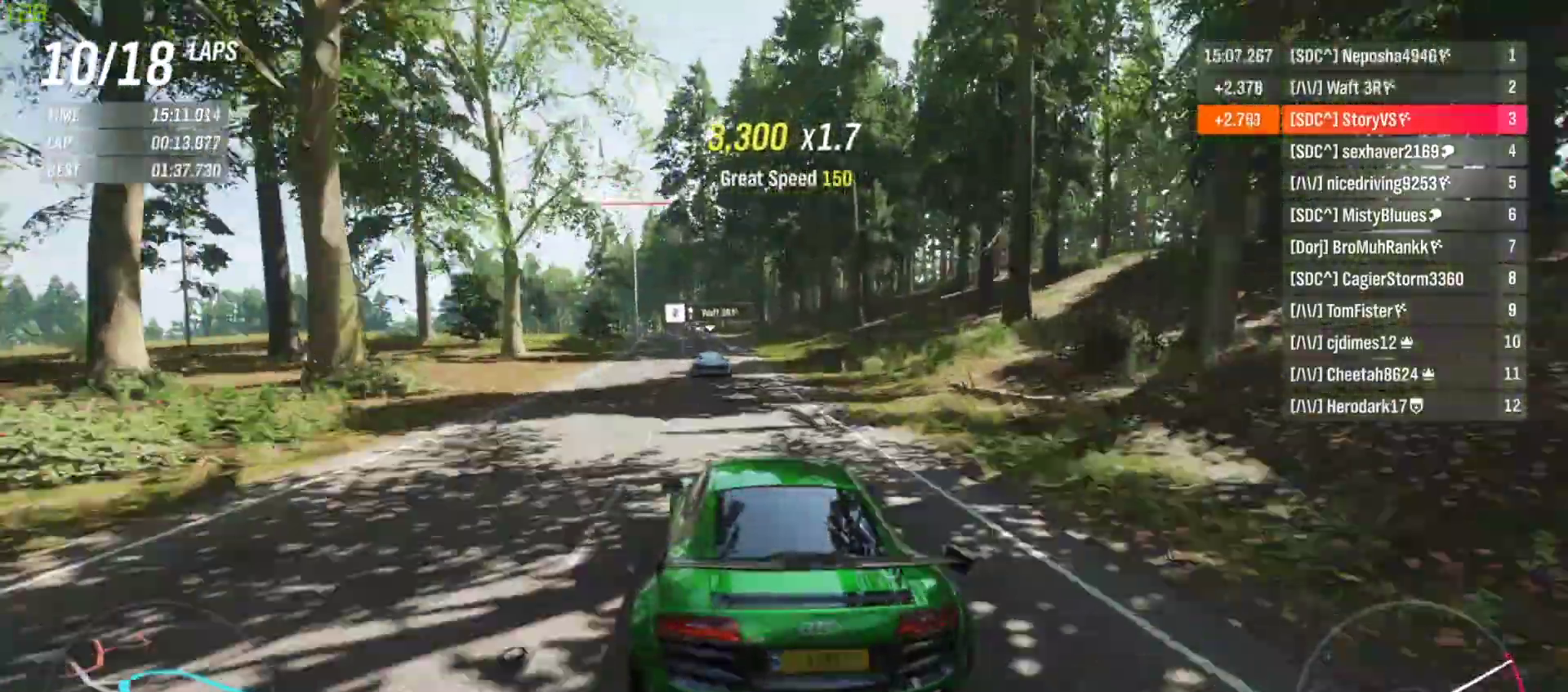
{"buttons": ["R2"], "left_stick": "center", "events": [[100, "left_stick", "center"], [367, "left_stick", "left"], [500, "left_stick", "center"]]}
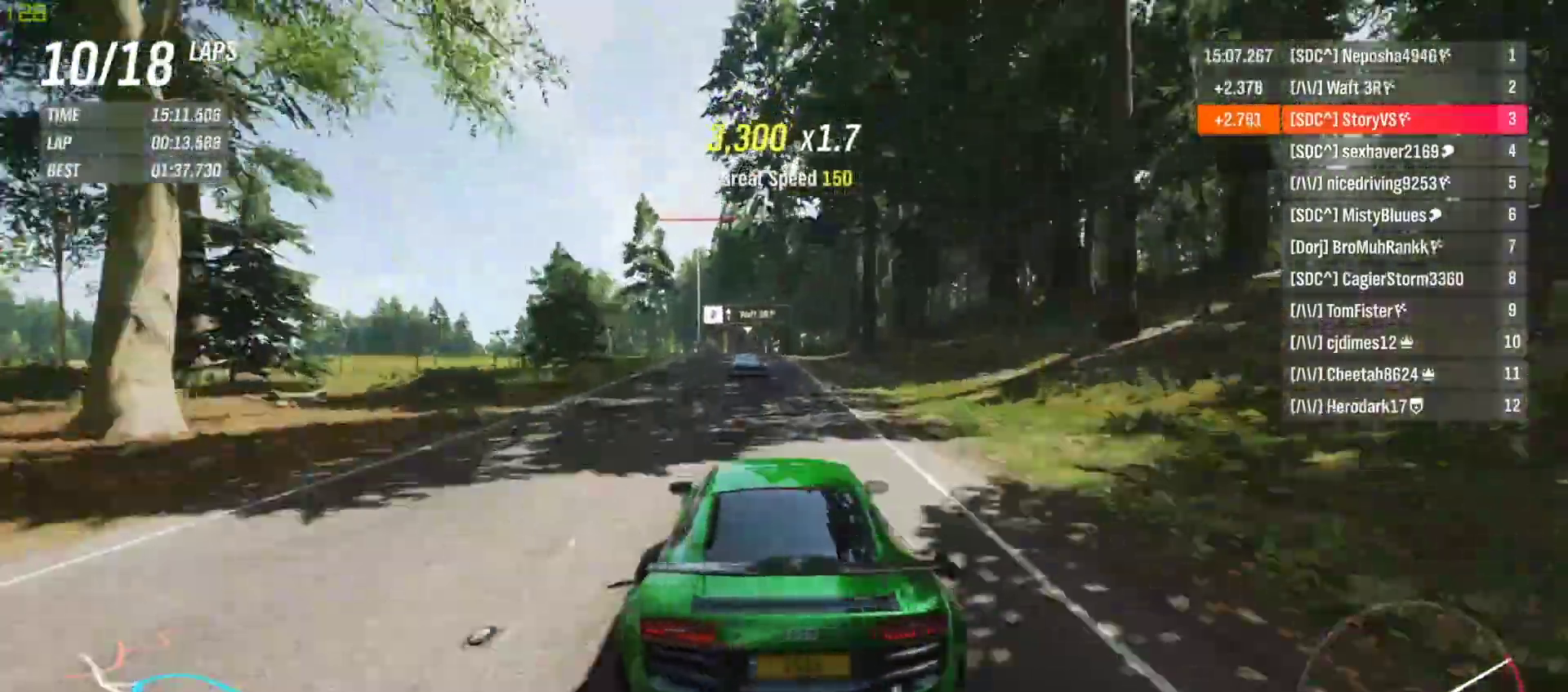
{"buttons": ["R2"], "left_stick": "left", "events": [[167, "left_stick", "left"], [333, "left_stick", "center"], [400, "left_stick", "left"]]}
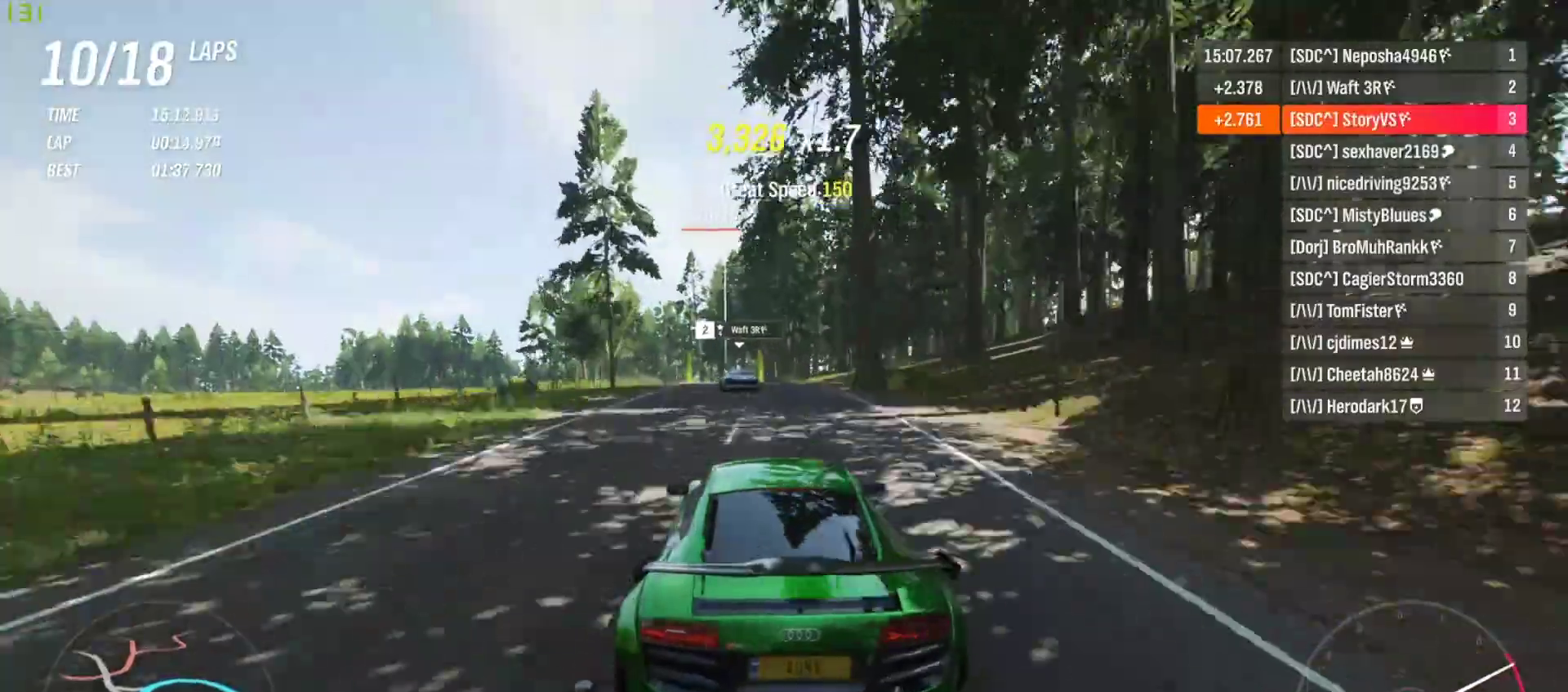
{"buttons": ["R2"], "left_stick": "left", "events": [[133, "left_stick", "center"], [233, "left_stick", "left"], [367, "left_stick", "center"], [467, "left_stick", "left"]]}
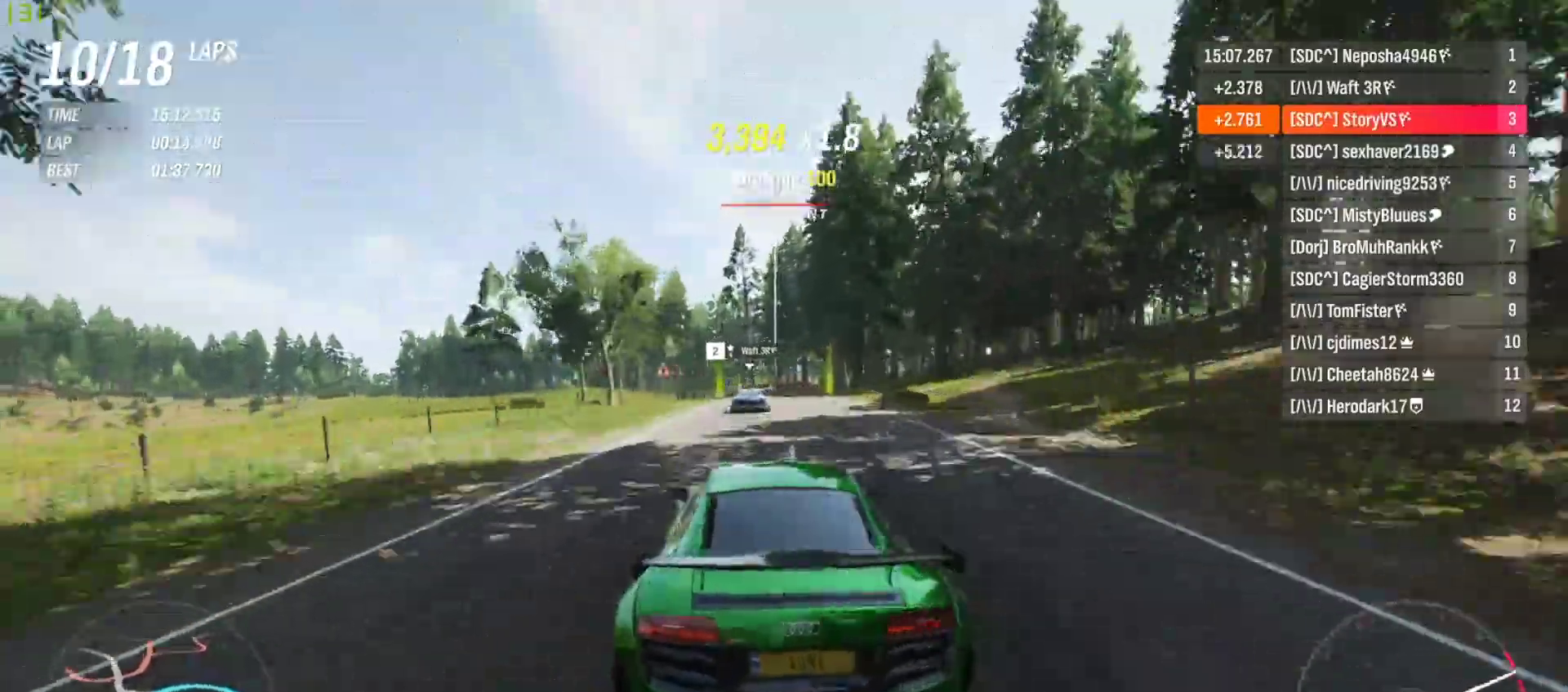
{"buttons": ["R2"], "left_stick": "left", "events": [[133, "left_stick", "center"], [200, "left_stick", "left"], [433, "left_stick", "center"], [500, "left_stick", "left"]]}
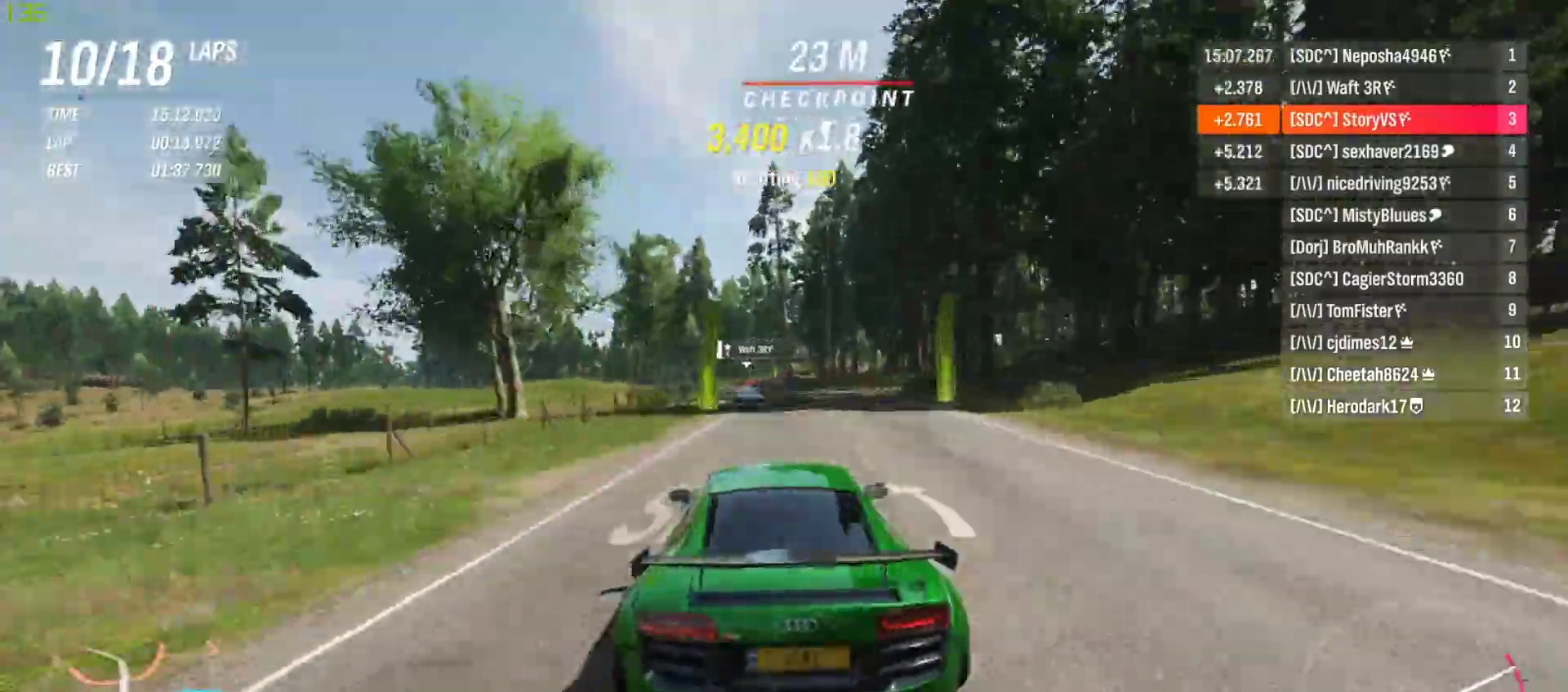
{"buttons": ["R2"], "left_stick": "center", "events": [[300, "left_stick", "center"]]}
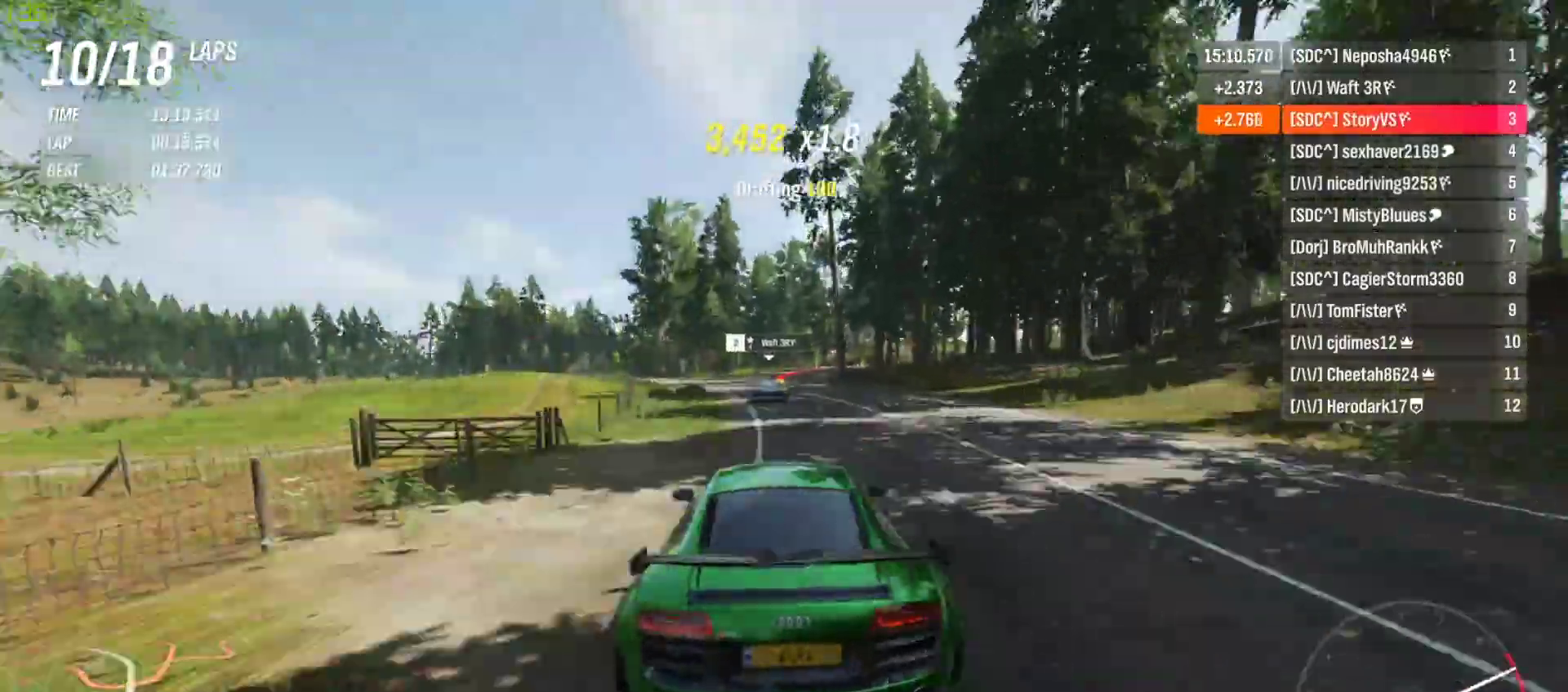
{"buttons": ["R2"], "left_stick": "center", "events": [[367, "left_stick", "right"], [467, "left_stick", "center"]]}
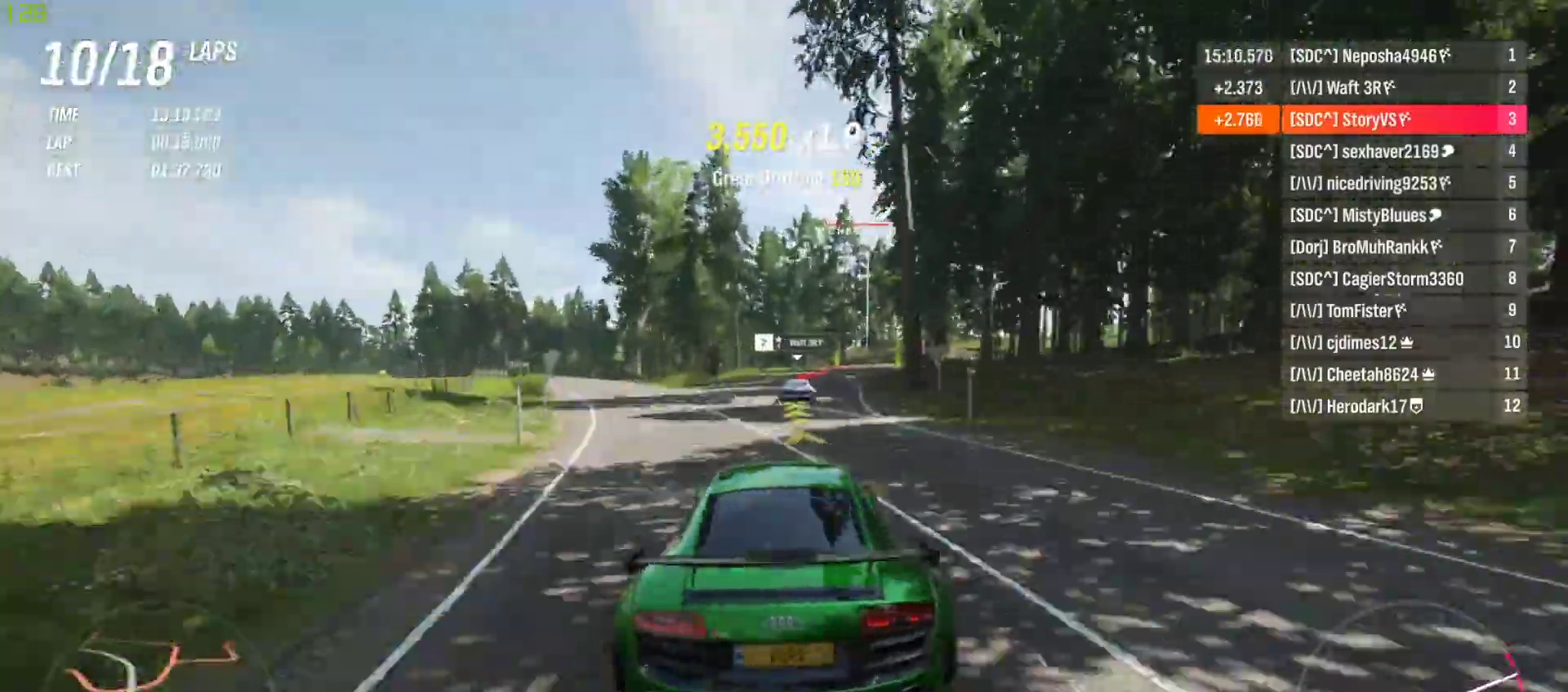
{"buttons": ["CROSS", "SQUARE", "L2", "R2"], "left_stick": "center", "events": [[33, "left_stick", "right"], [167, "left_stick", "center"], [300, "left_stick", "right"], [367, "L2", "down"], [400, "R2", "up"], [467, "CROSS", "down"], [467, "R2", "down"], [467, "SQUARE", "down"], [467, "left_stick", "center"]]}
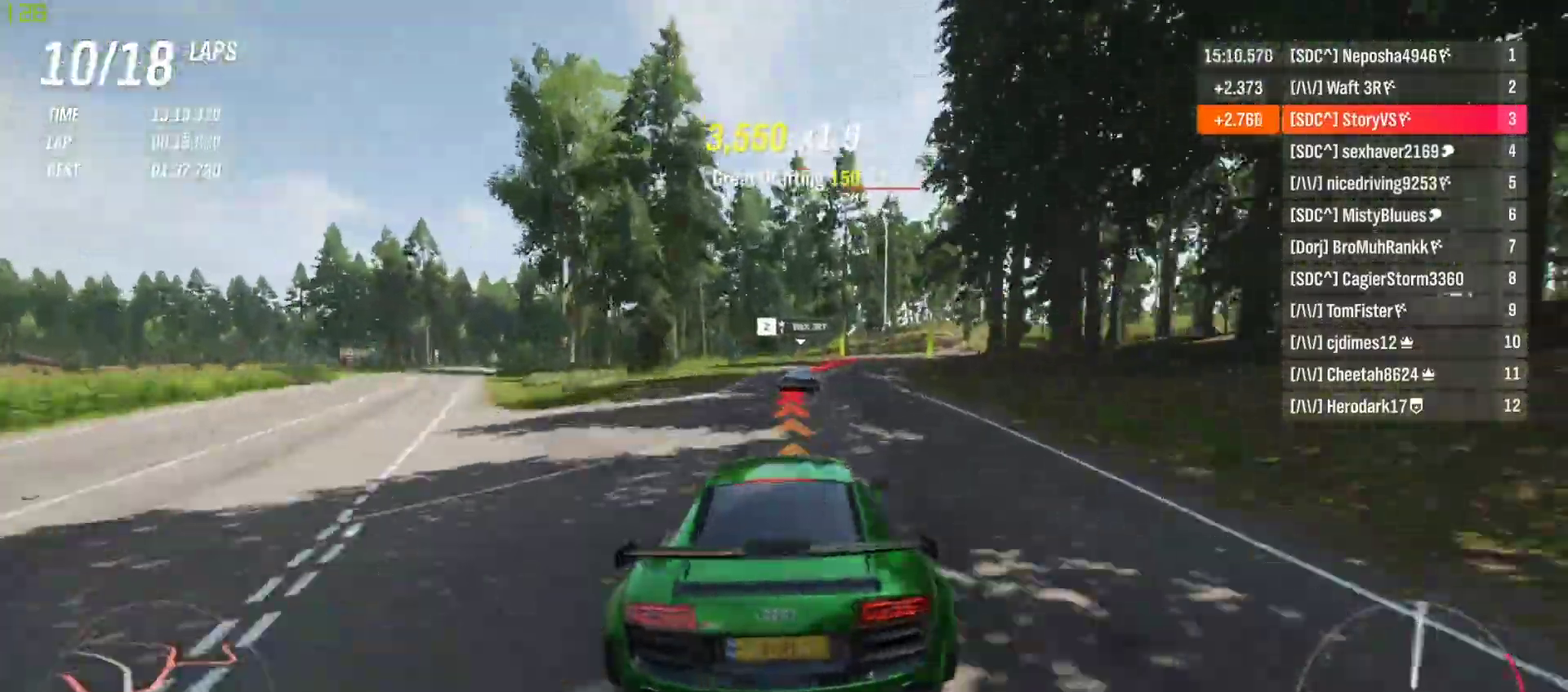
{"buttons": ["L2"], "left_stick": "right", "events": [[33, "CROSS", "up"], [33, "SQUARE", "up"], [33, "left_stick", "right"], [500, "R2", "up"]]}
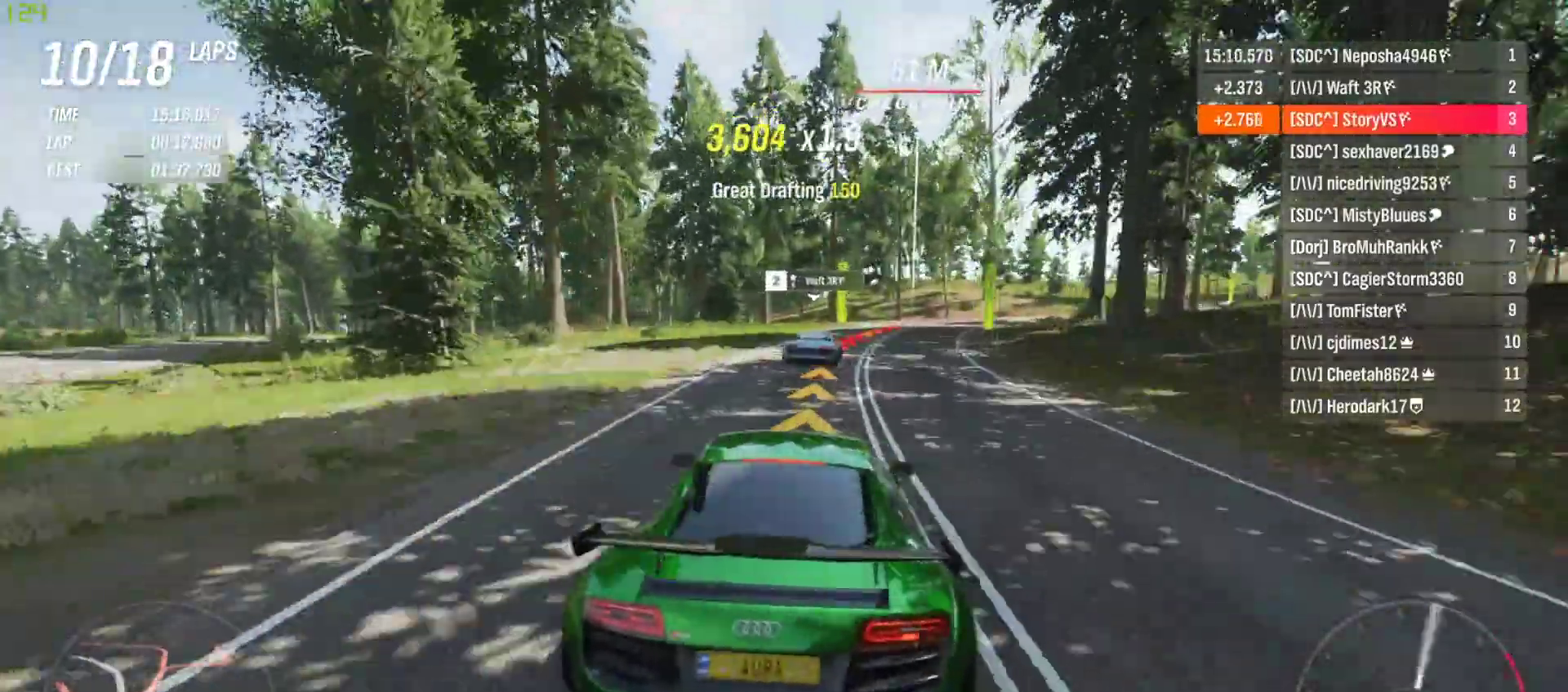
{"buttons": ["R2"], "left_stick": "right", "events": [[67, "R2", "down"], [267, "L2", "up"]]}
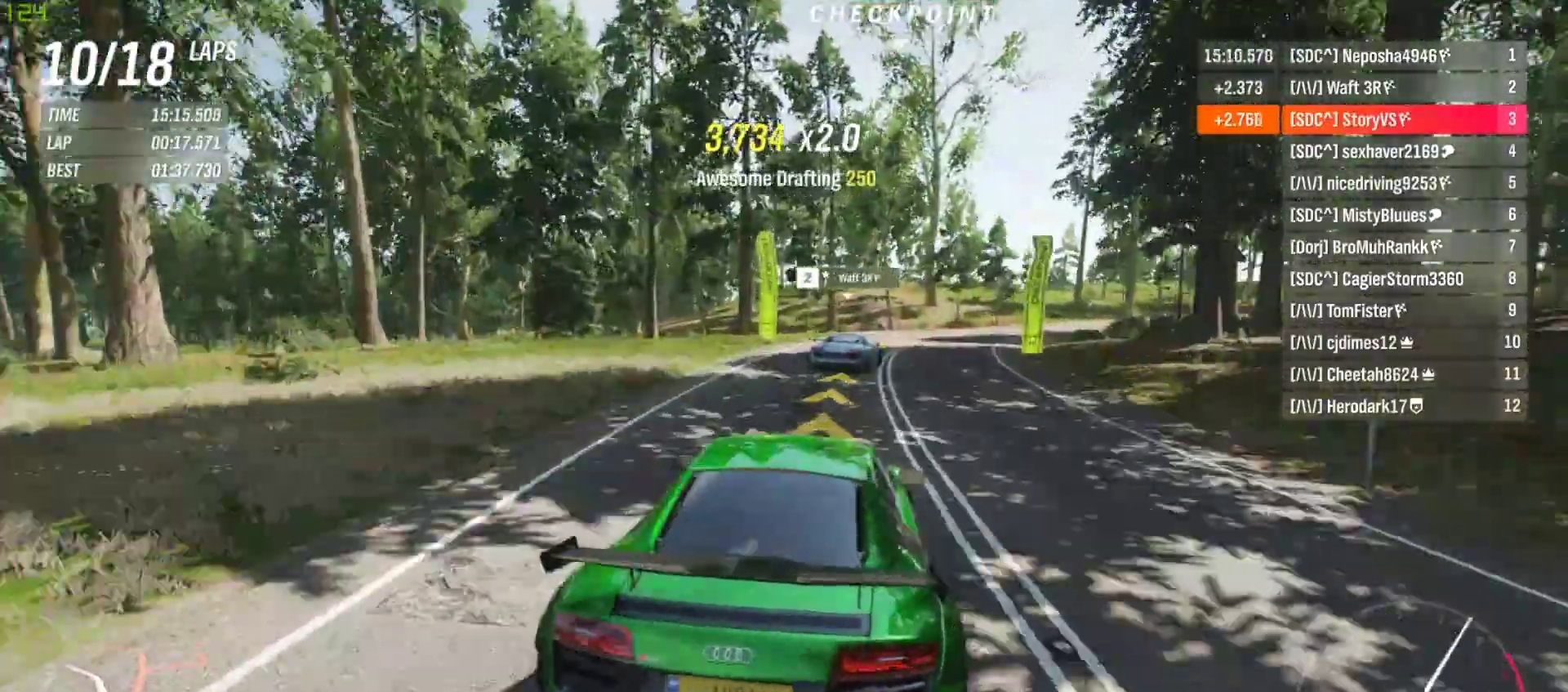
{"buttons": ["R2"], "left_stick": "right", "events": []}
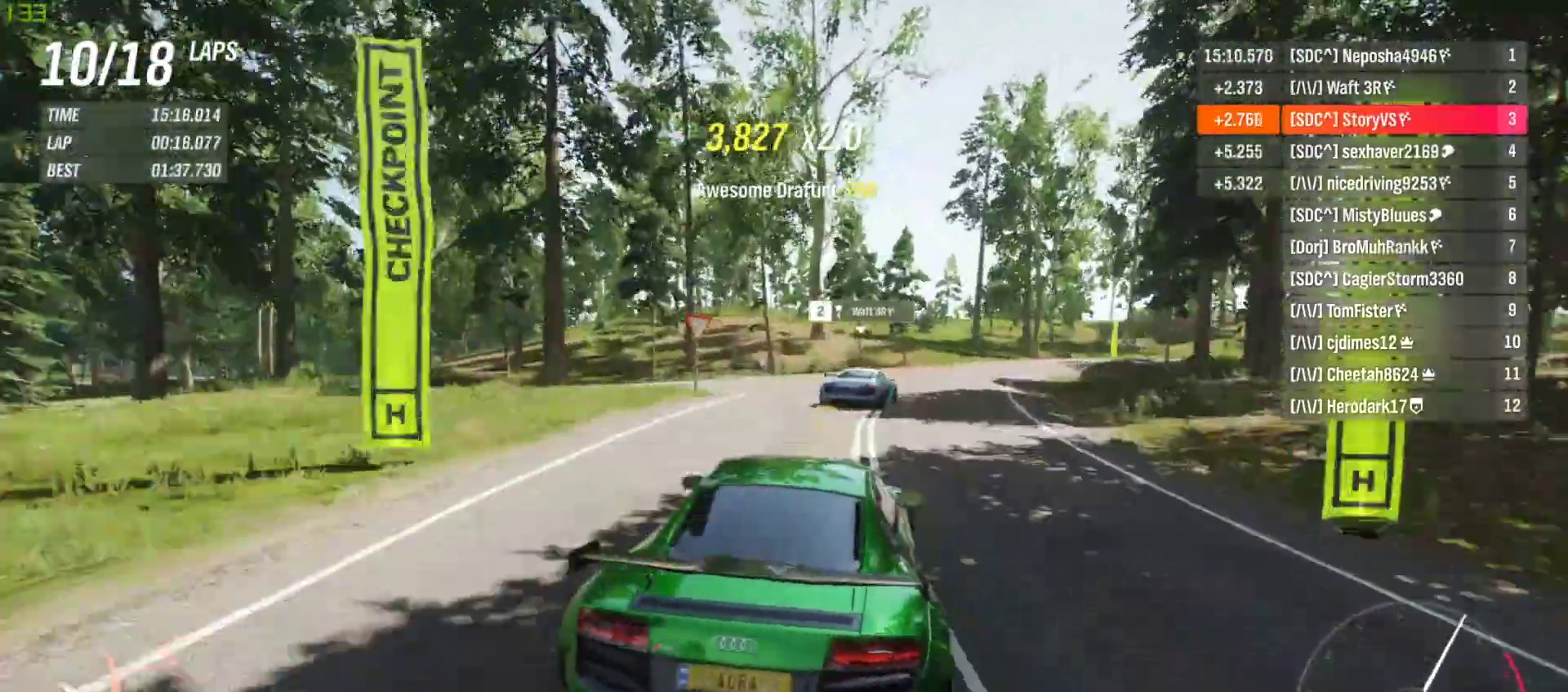
{"buttons": ["R2"], "left_stick": "right", "events": []}